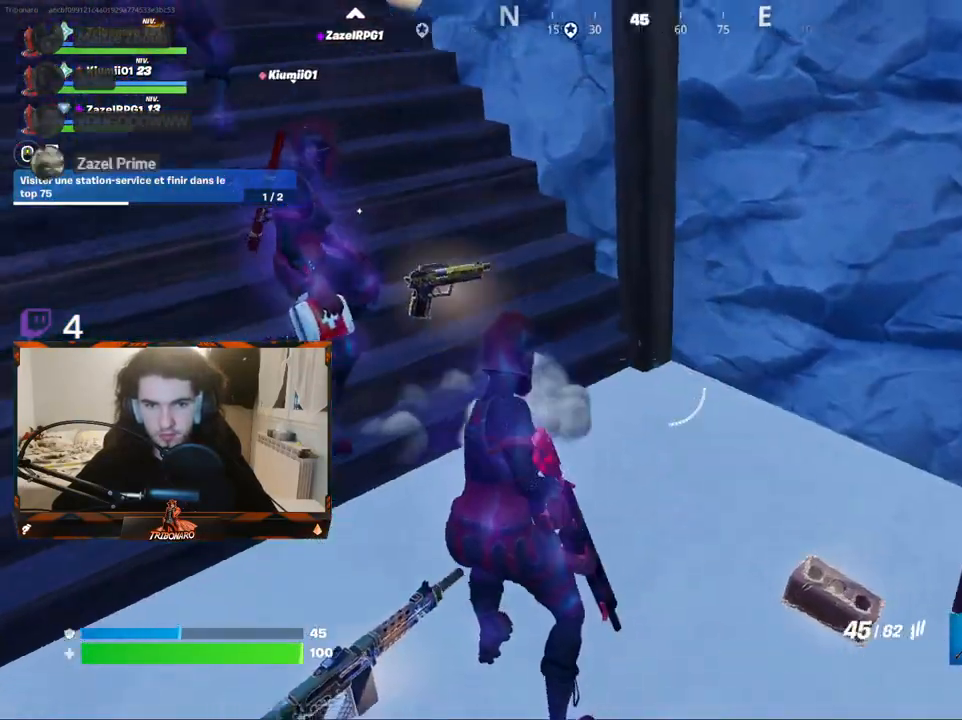
Gameplay with keyboard and mouse; each line is a JSON object with the keys and mouse buttons held at the frame after it. "events" lists presses ("down") and releases ("up") of "1", "2", "3", "4", "5", "a", "alt", "c", "caps_lock", "ctrl", "d", "e", "f", "g", "q", "r", "s", "shift", "space", "t", "tab", "v", "w", "x", "z", "mouse_left", "mouse_wheel" and "mouse_right" between this image and that frame as [ms after this image, input, new state], when the widget could be followed in between. "mouse_left", "mouse_wheel", "mouse_right" = the "left", "wheel", "right" buttons of the "mouse" list. No other keys are recorded. "wheel" means that the mouse wheel is clicked or scrolled. "mouse_move" is the direction in which the mouse moves at that frame (one of eight, or "still"), when it could be read.
{"keys": [], "mouse": [], "mouse_move": "left", "events": []}
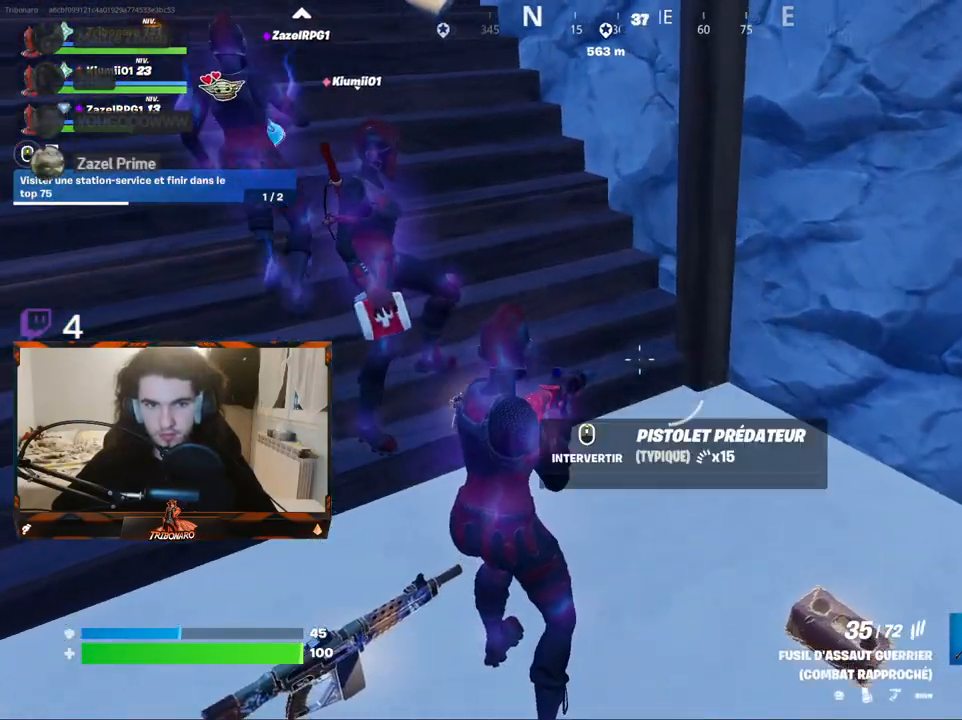
{"keys": [], "mouse": [], "mouse_move": "still", "events": []}
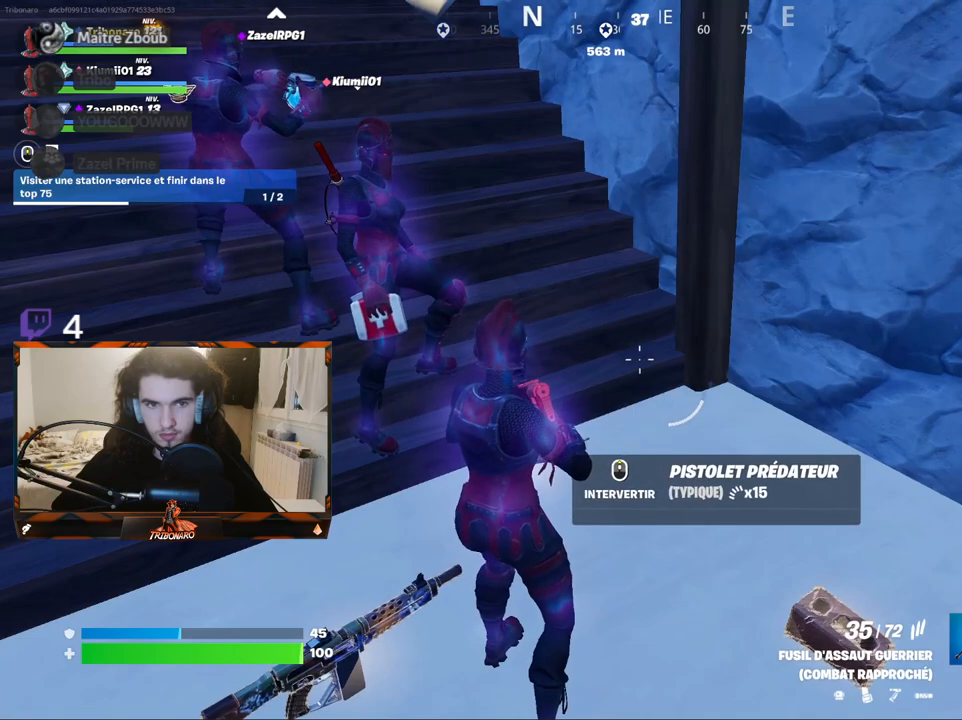
{"keys": [], "mouse": [], "mouse_move": "still", "events": []}
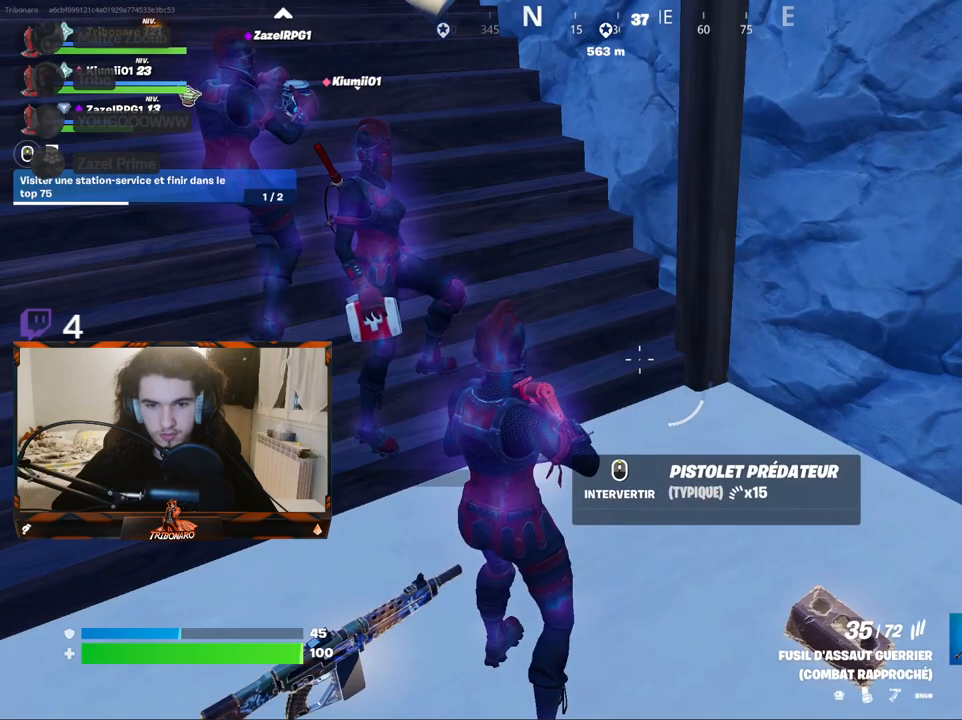
{"keys": [], "mouse": [], "mouse_move": "still", "events": []}
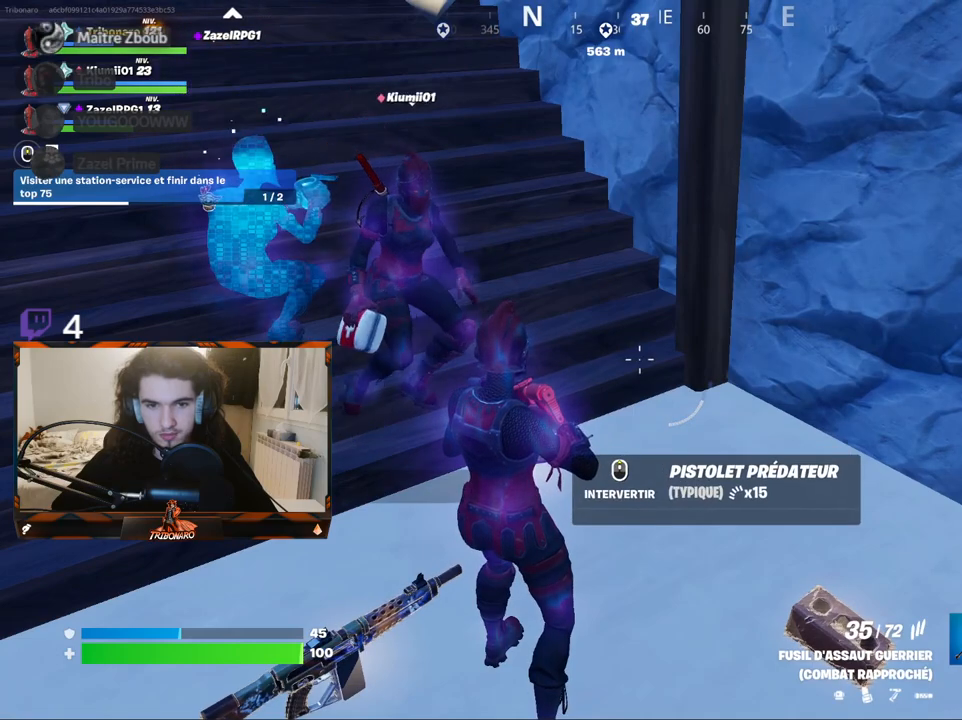
{"keys": [], "mouse": [], "mouse_move": "still", "events": []}
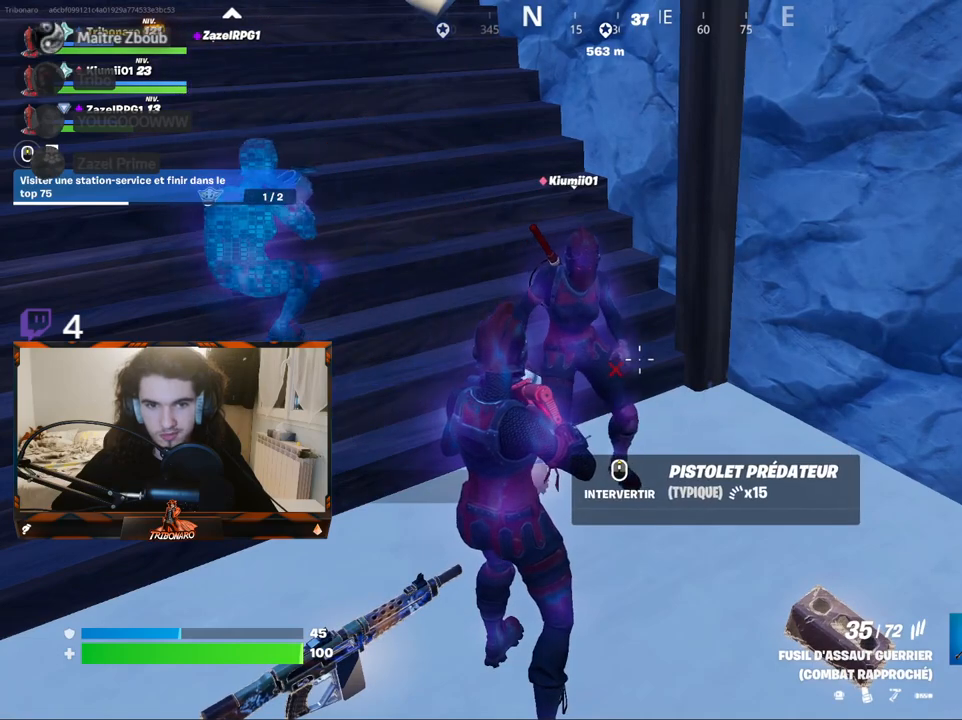
{"keys": [], "mouse": [], "mouse_move": "still", "events": []}
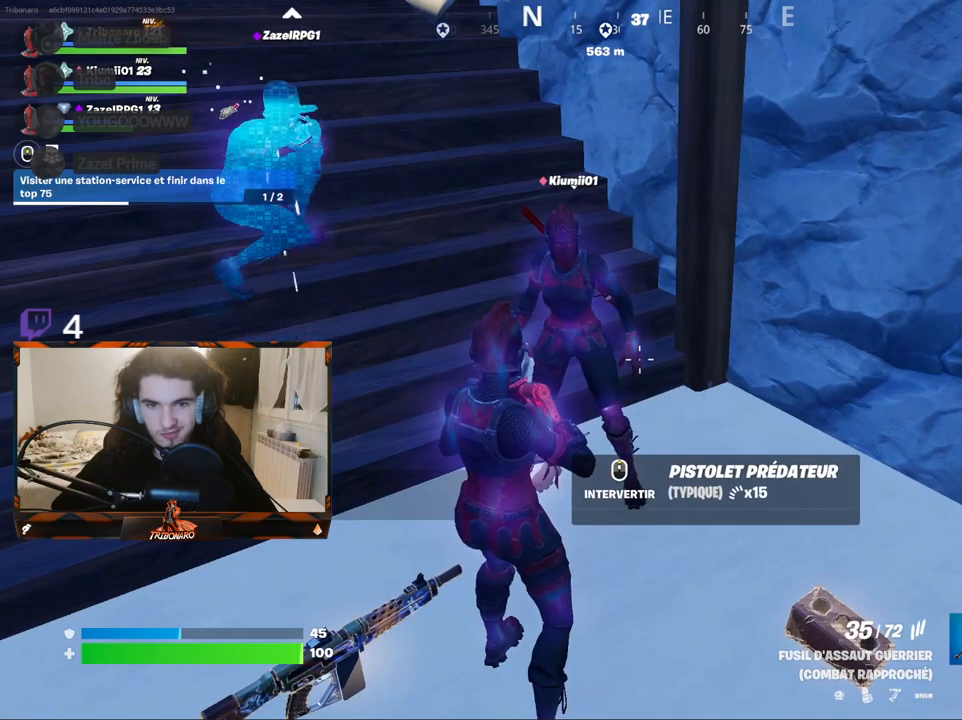
{"keys": [], "mouse": [], "mouse_move": "still", "events": []}
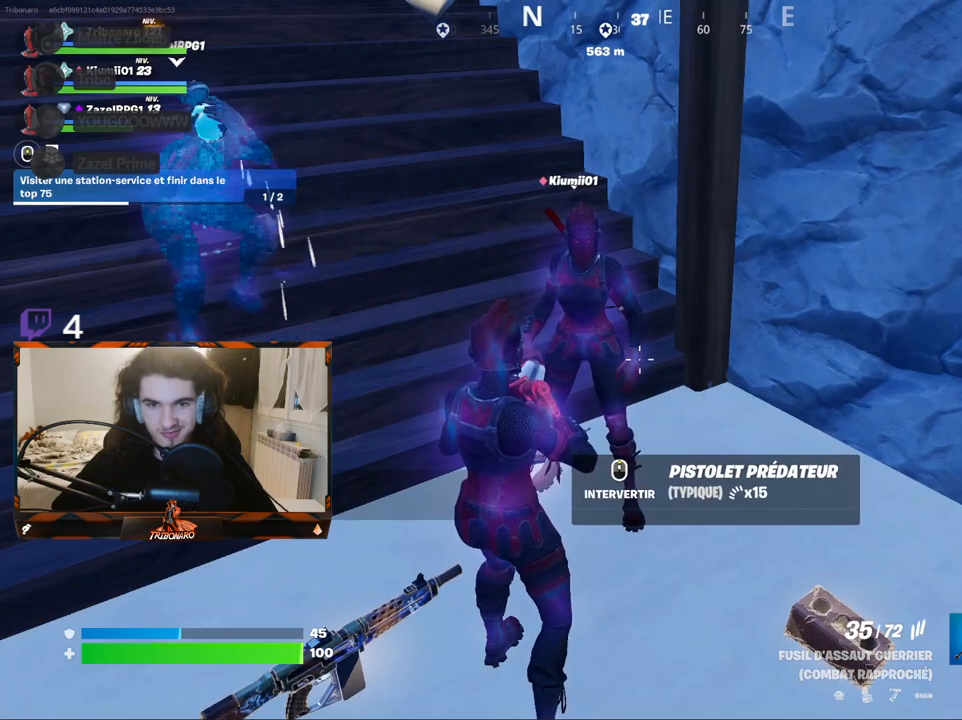
{"keys": [], "mouse": [], "mouse_move": "still", "events": []}
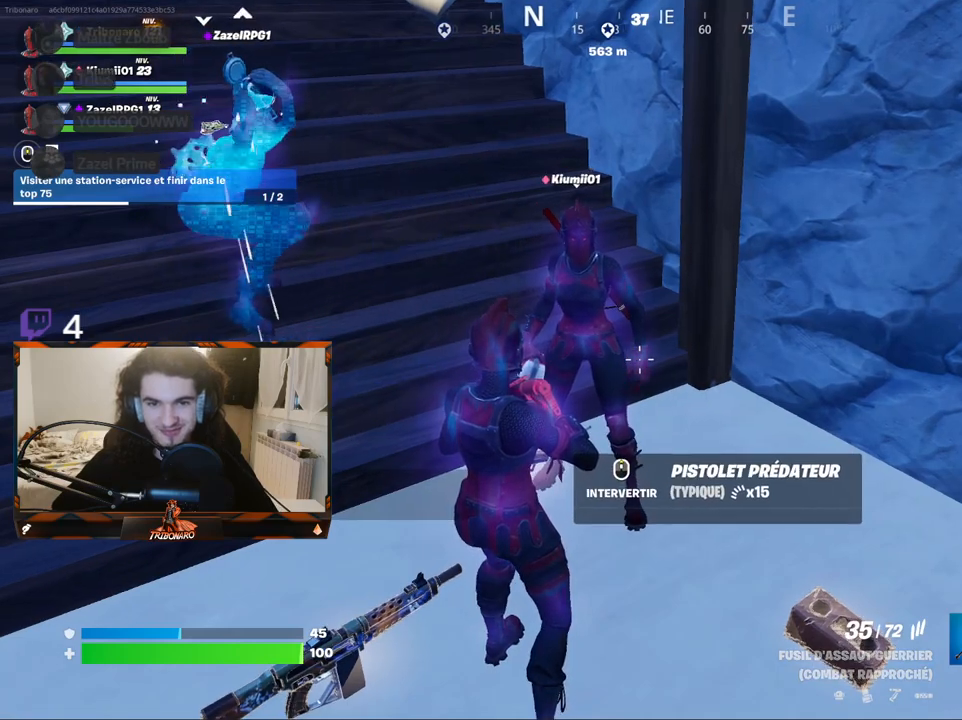
{"keys": [], "mouse": [], "mouse_move": "still", "events": [[234, "mouse_wheel", "down"], [284, "mouse_wheel", "up"]]}
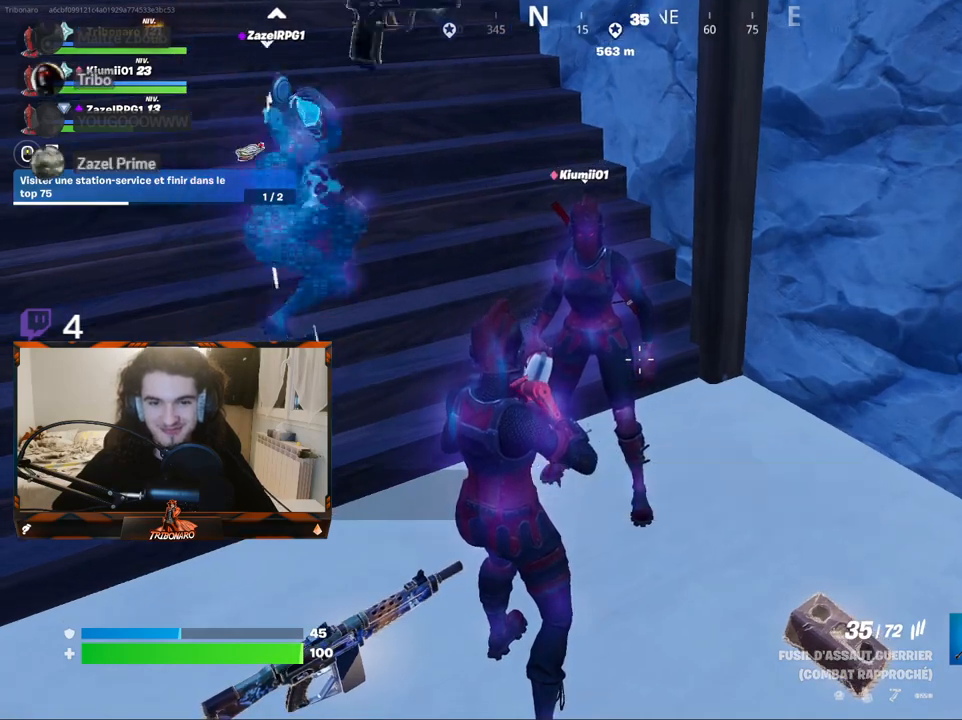
{"keys": [], "mouse": [], "mouse_move": "still", "events": []}
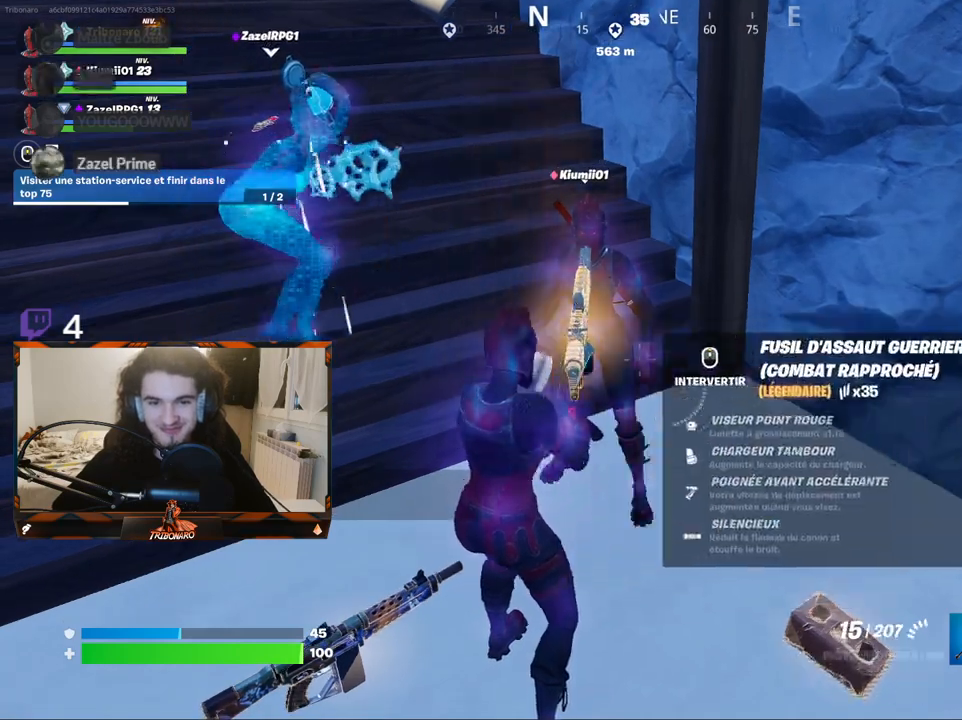
{"keys": [], "mouse": [], "mouse_move": "right", "events": []}
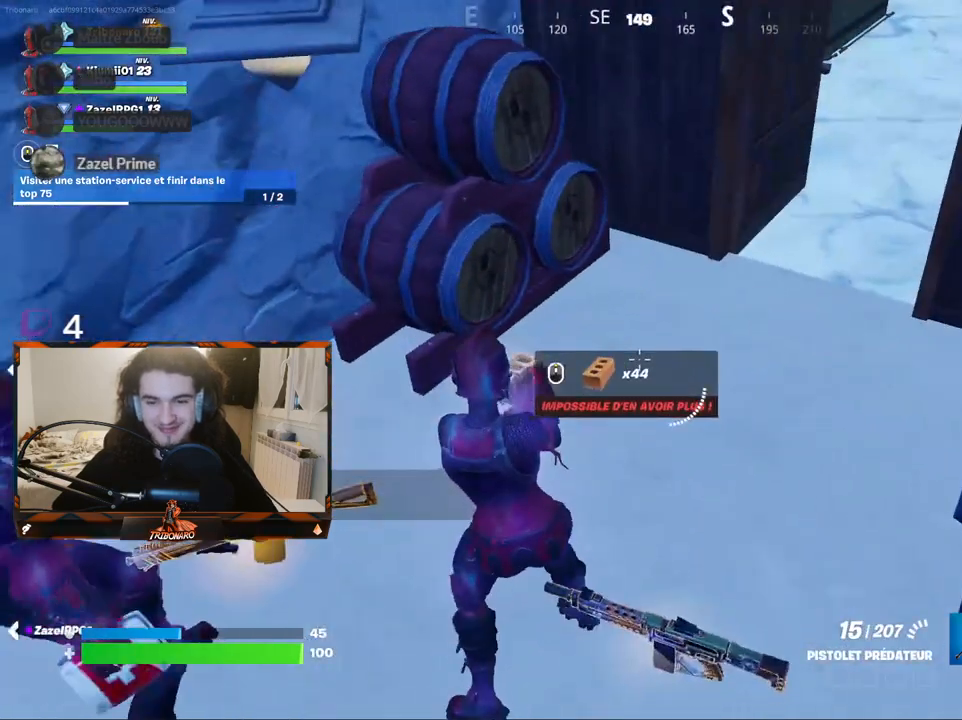
{"keys": ["d", "z"], "mouse": [], "mouse_move": "still", "events": [[417, "d", "down"], [467, "z", "down"]]}
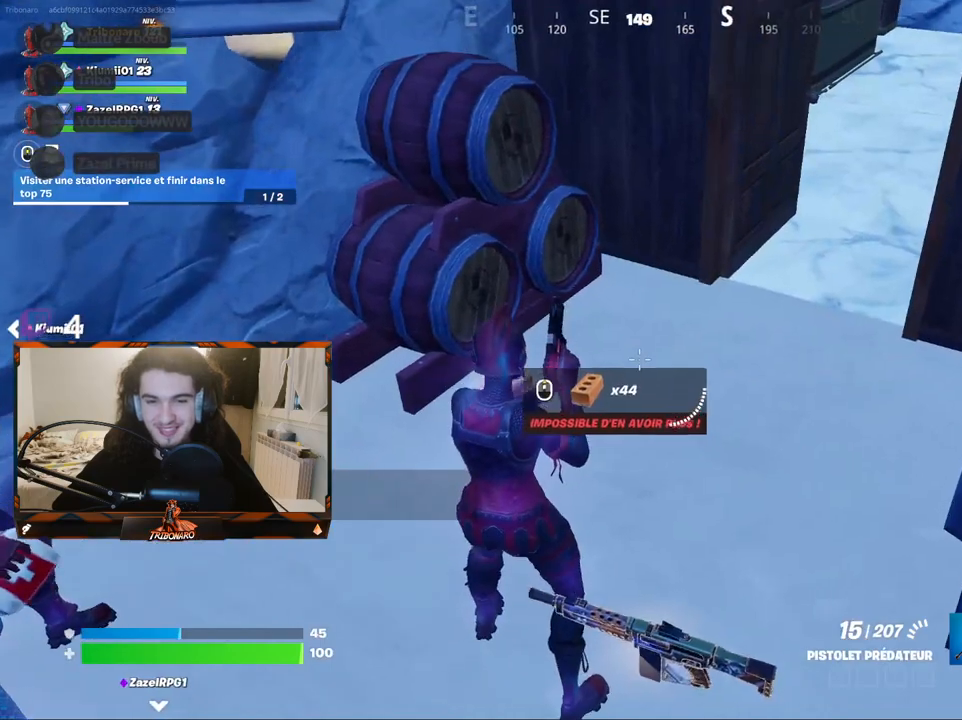
{"keys": ["d", "z"], "mouse": [], "mouse_move": "right", "events": [[117, "d", "up"], [200, "q", "down"], [350, "q", "up"], [484, "d", "down"]]}
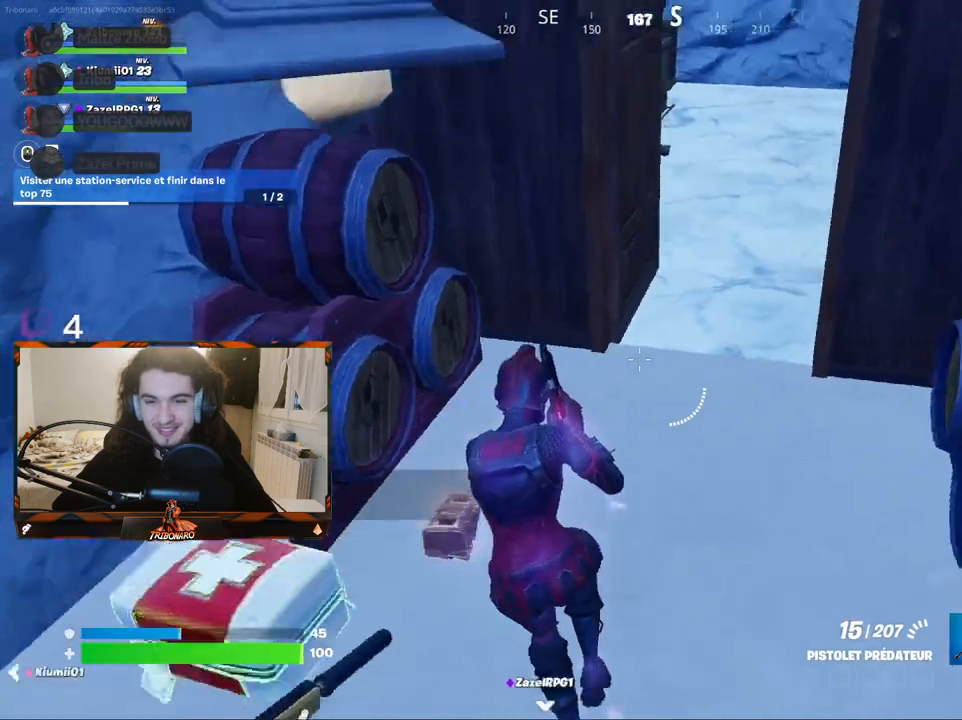
{"keys": ["z"], "mouse": [], "mouse_move": "up-left", "events": [[134, "d", "up"], [367, "x", "down"], [450, "x", "up"]]}
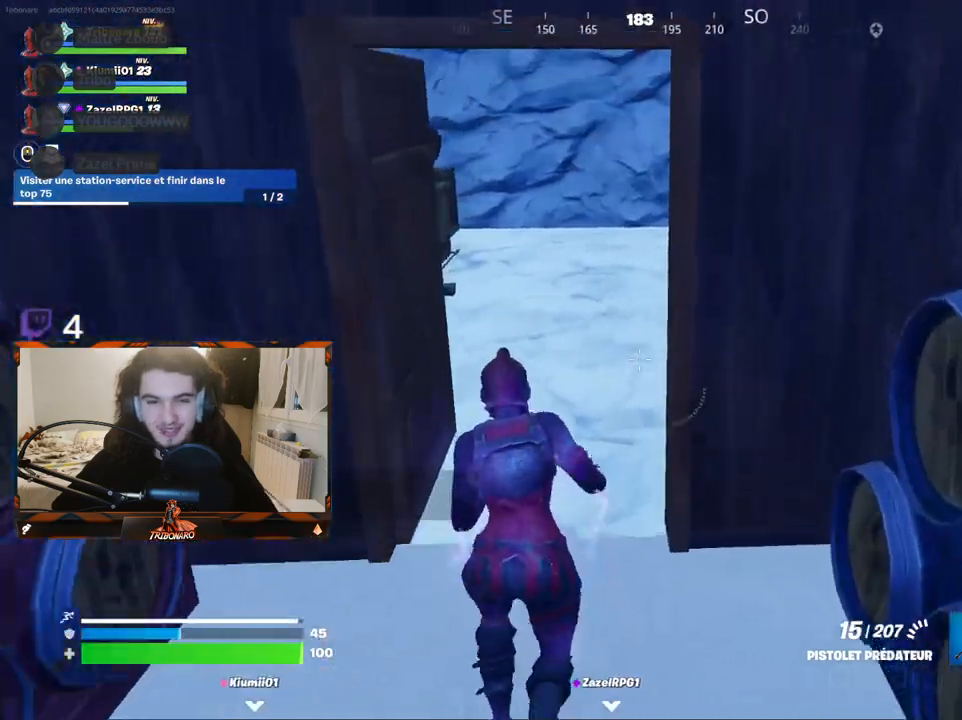
{"keys": ["d", "z"], "mouse": [], "mouse_move": "left", "events": [[467, "d", "down"]]}
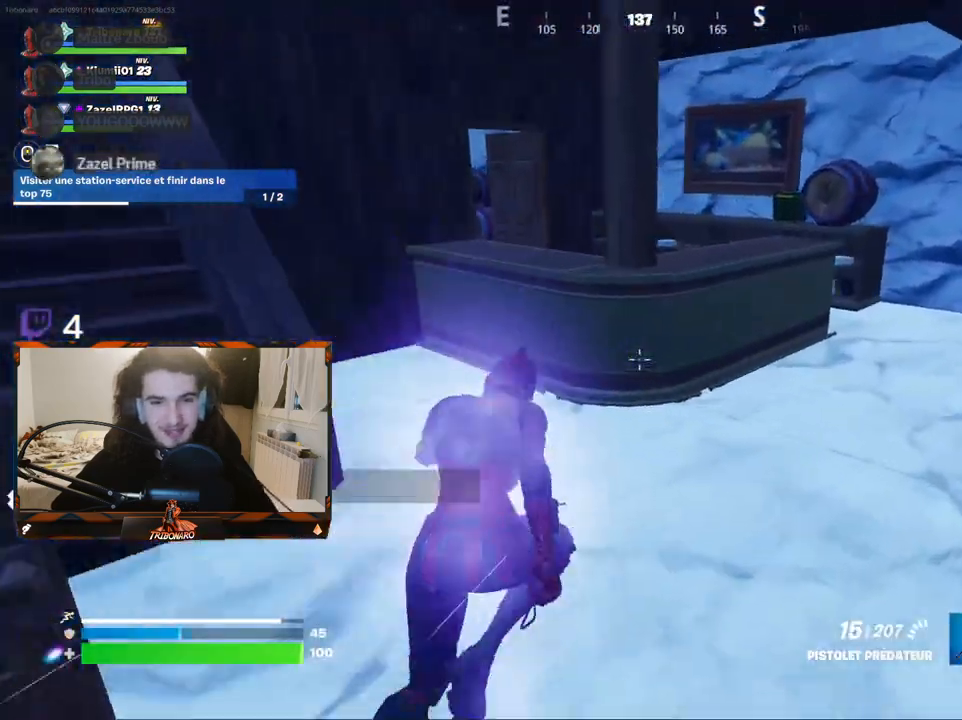
{"keys": ["z"], "mouse": [], "mouse_move": "left", "events": [[500, "d", "up"]]}
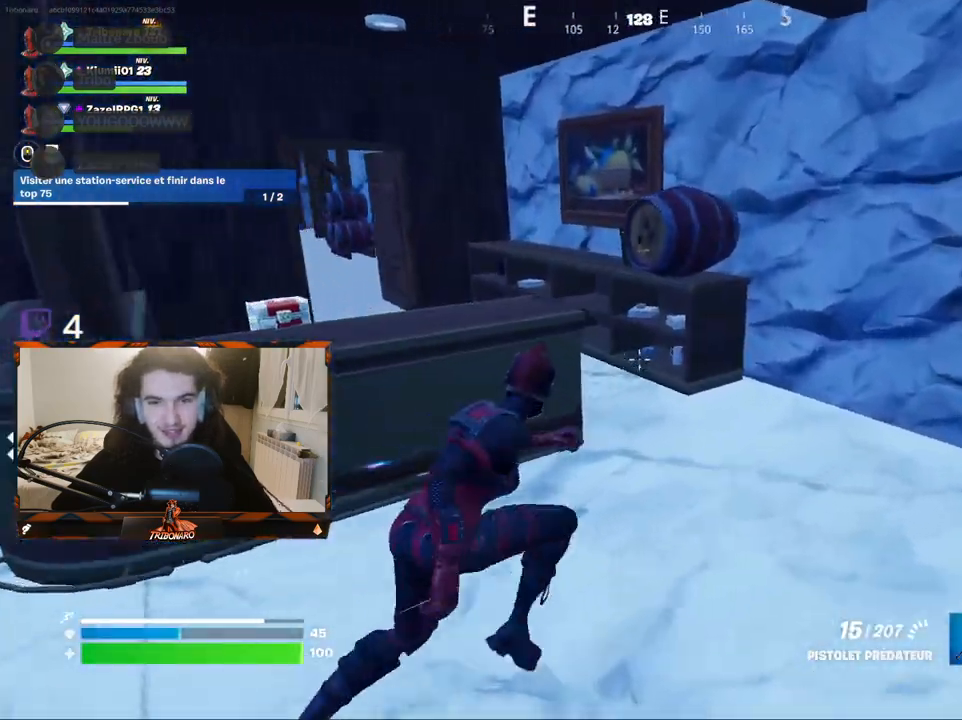
{"keys": ["z"], "mouse": [], "mouse_move": "left", "events": [[134, "d", "down"], [384, "d", "up"]]}
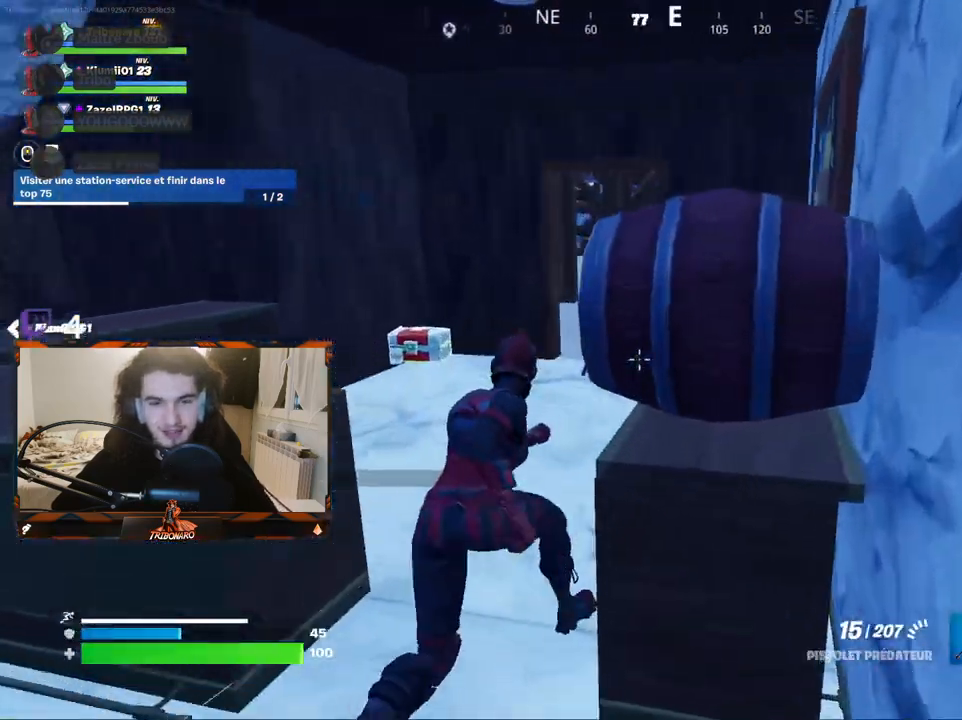
{"keys": ["g", "q"], "mouse": [], "mouse_move": "down-right", "events": [[167, "q", "down"], [300, "z", "up"], [484, "g", "down"]]}
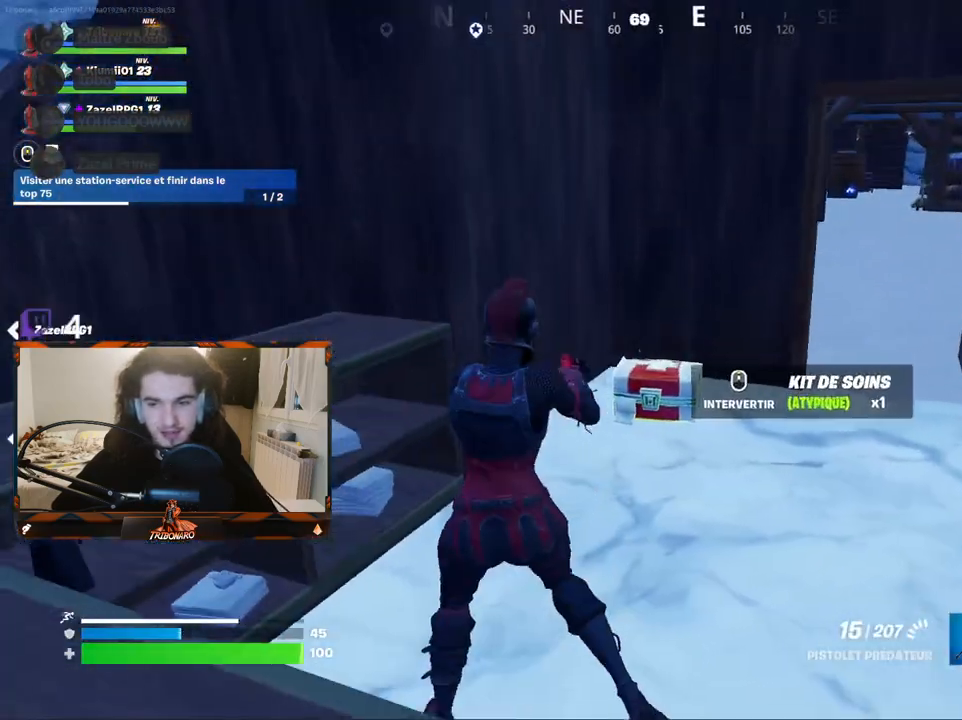
{"keys": ["z"], "mouse": [], "mouse_move": "right", "events": [[34, "q", "up"], [84, "q", "down"], [134, "g", "up"], [134, "z", "down"], [167, "q", "up"]]}
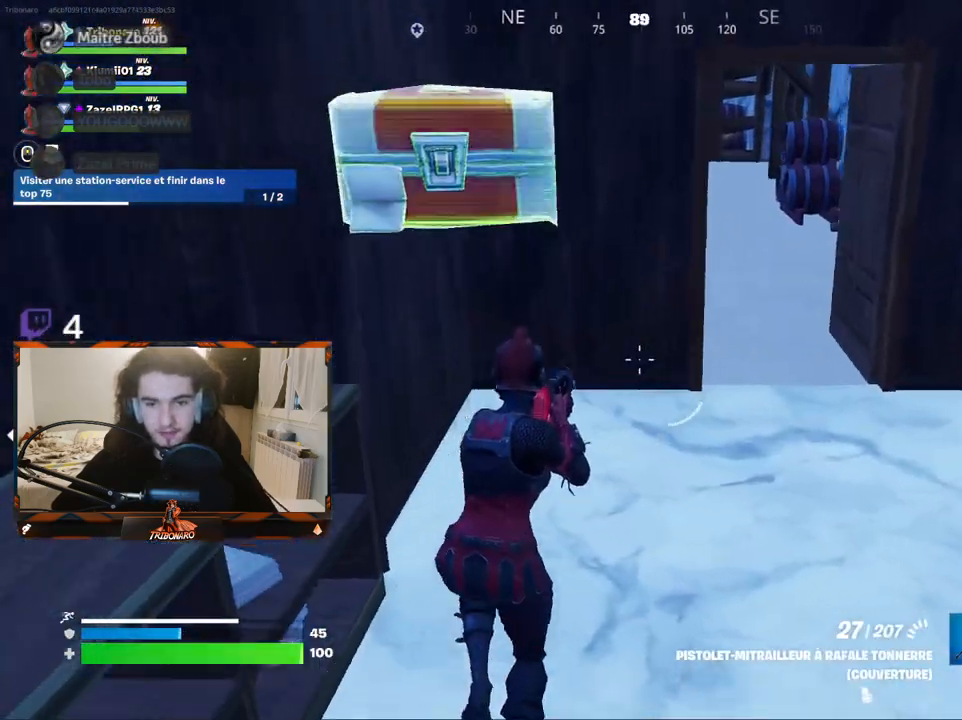
{"keys": [], "mouse": [], "mouse_move": "still", "events": [[284, "z", "up"]]}
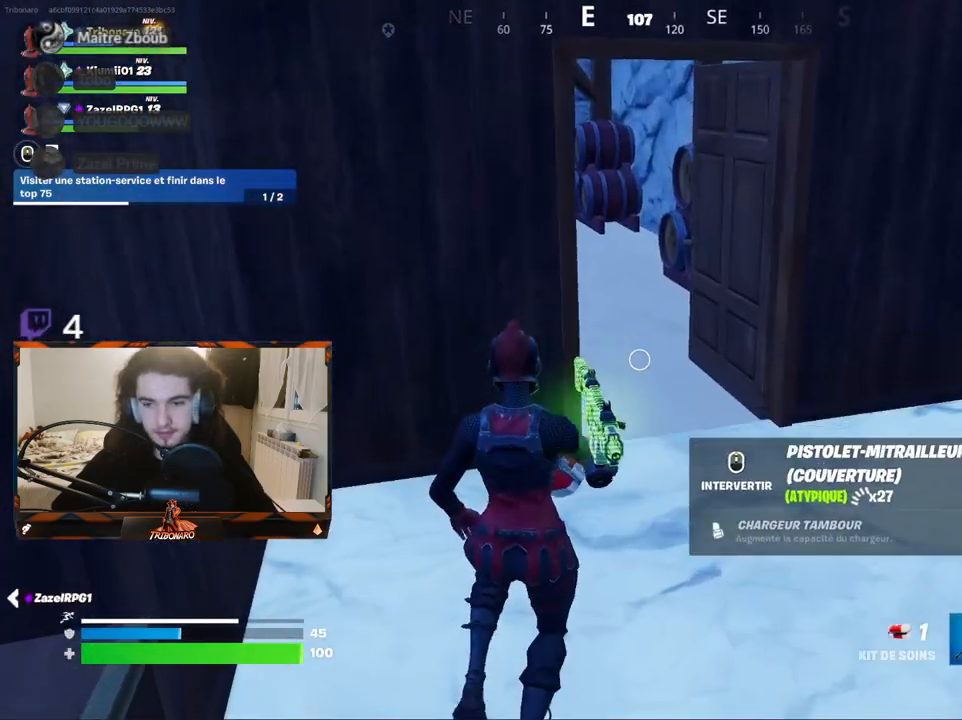
{"keys": ["d"], "mouse": ["wheel"], "mouse_move": "down-right", "events": [[117, "4", "down"], [200, "4", "up"], [434, "d", "down"], [484, "mouse_wheel", "down"]]}
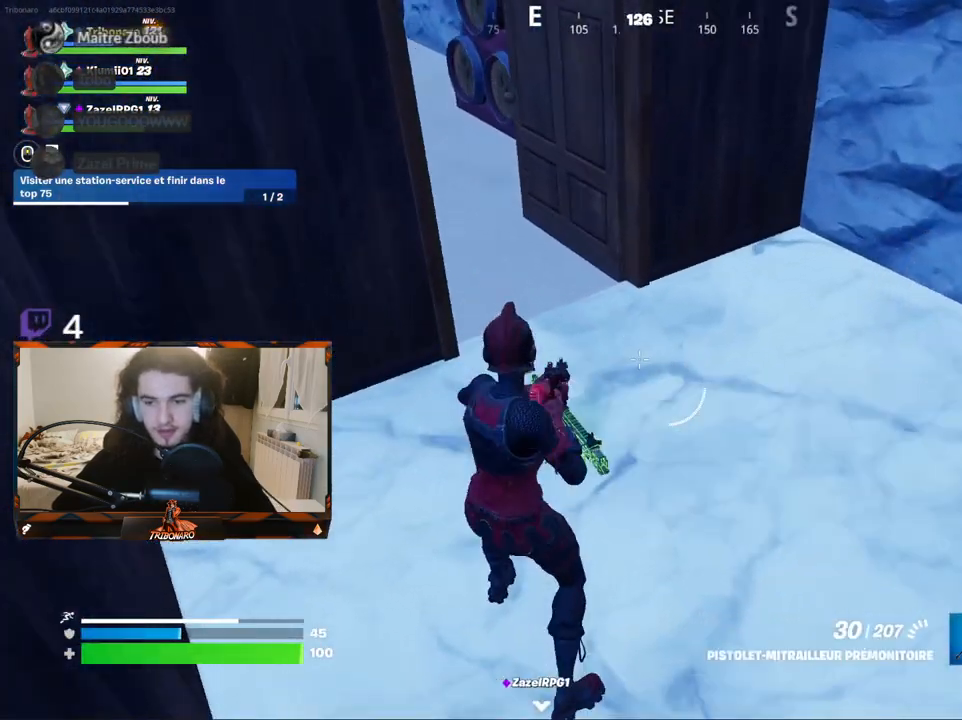
{"keys": ["d", "z"], "mouse": [], "mouse_move": "right", "events": [[34, "d", "up"], [34, "mouse_wheel", "up"], [84, "z", "down"], [450, "d", "down"]]}
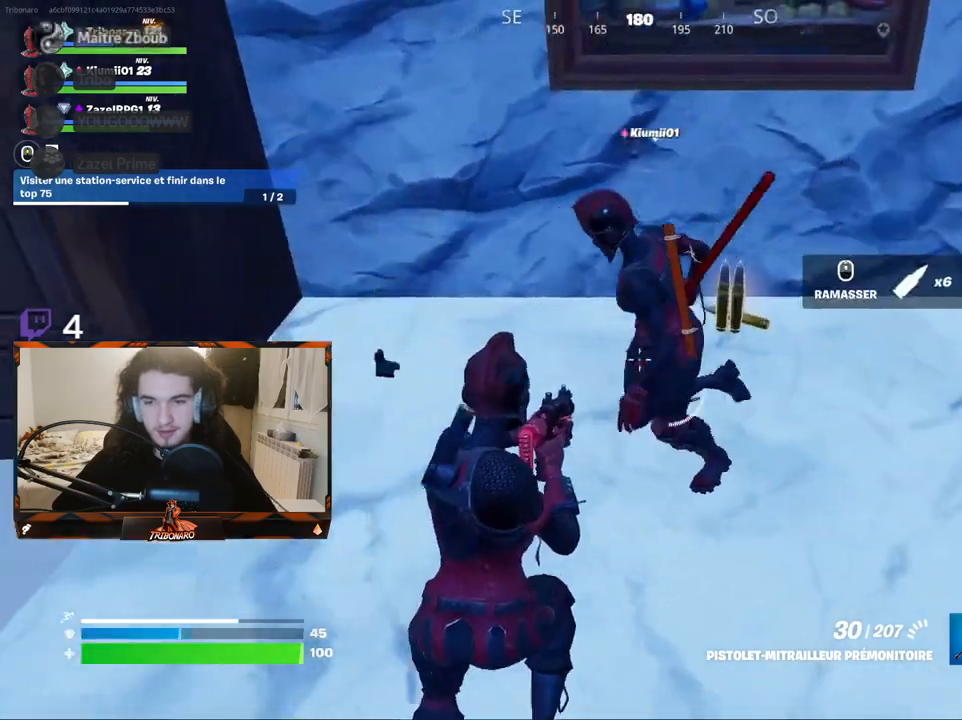
{"keys": ["z"], "mouse": [], "mouse_move": "up-right", "events": [[50, "d", "up"], [150, "d", "down"], [334, "d", "up"]]}
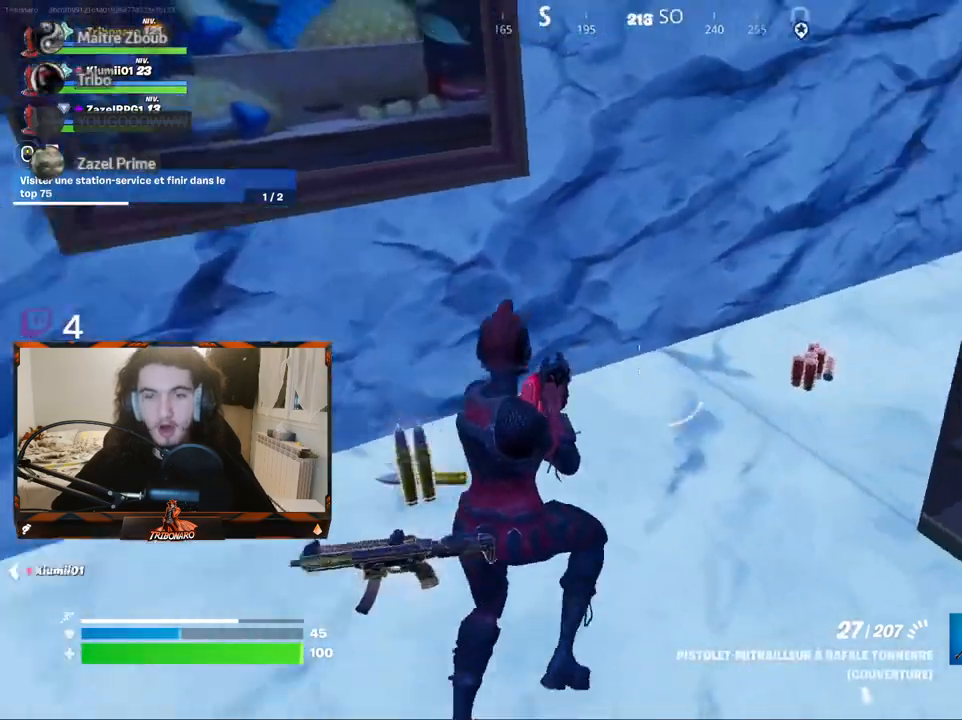
{"keys": ["d", "z"], "mouse": [], "mouse_move": "right", "events": [[434, "d", "down"]]}
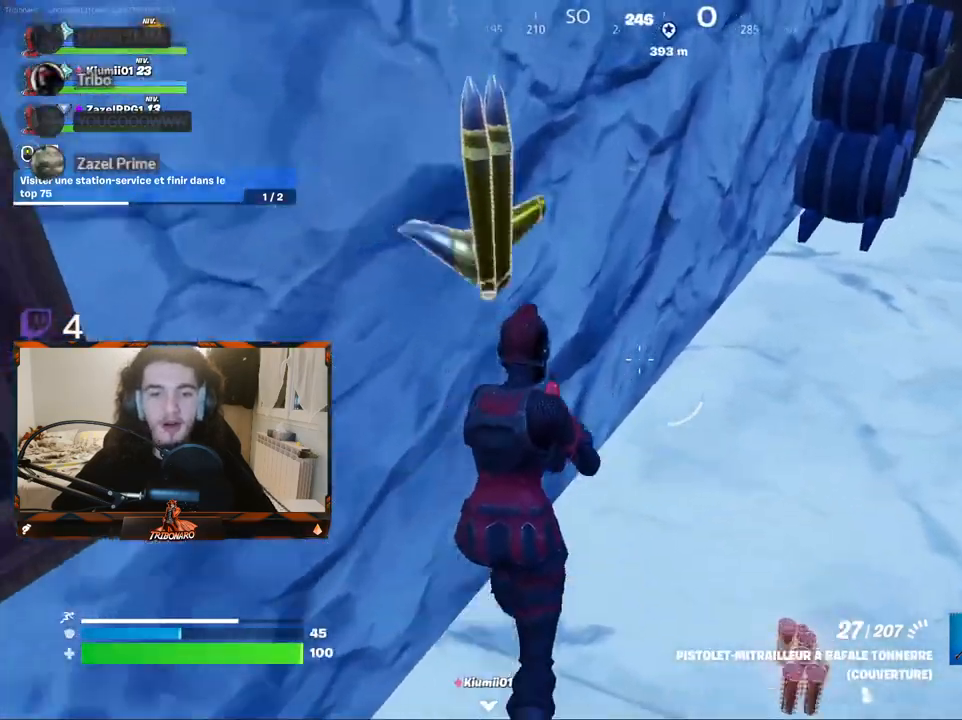
{"keys": ["z"], "mouse": [], "mouse_move": "up", "events": [[134, "z", "up"], [167, "d", "up"], [217, "q", "down"], [317, "z", "down"], [500, "q", "up"]]}
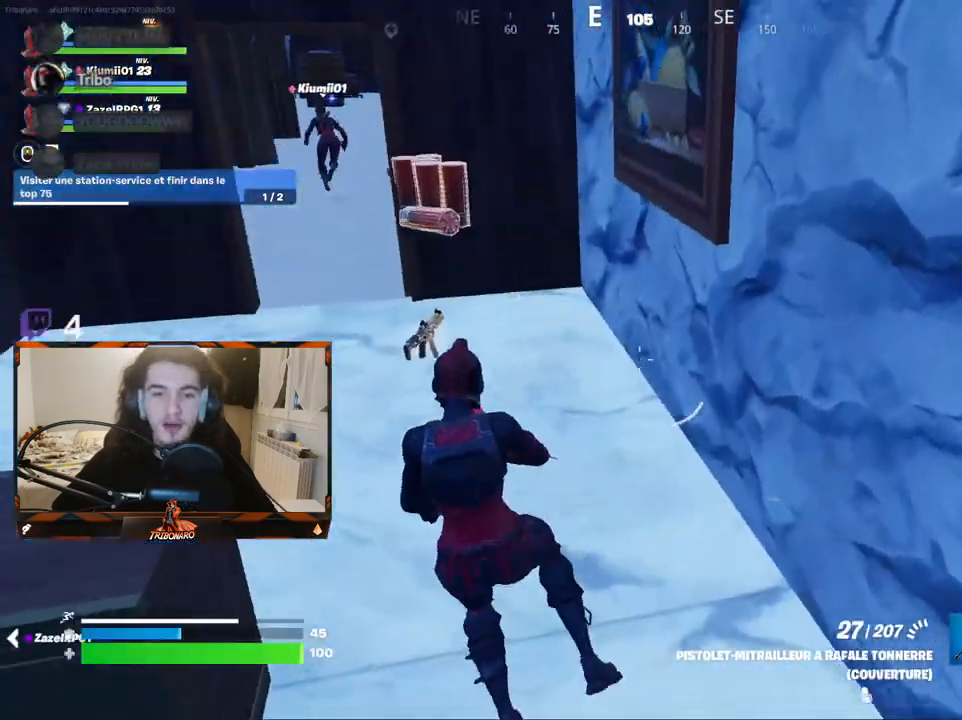
{"keys": ["q", "z"], "mouse": [], "mouse_move": "still", "events": [[184, "x", "down"], [284, "x", "up"], [467, "q", "down"]]}
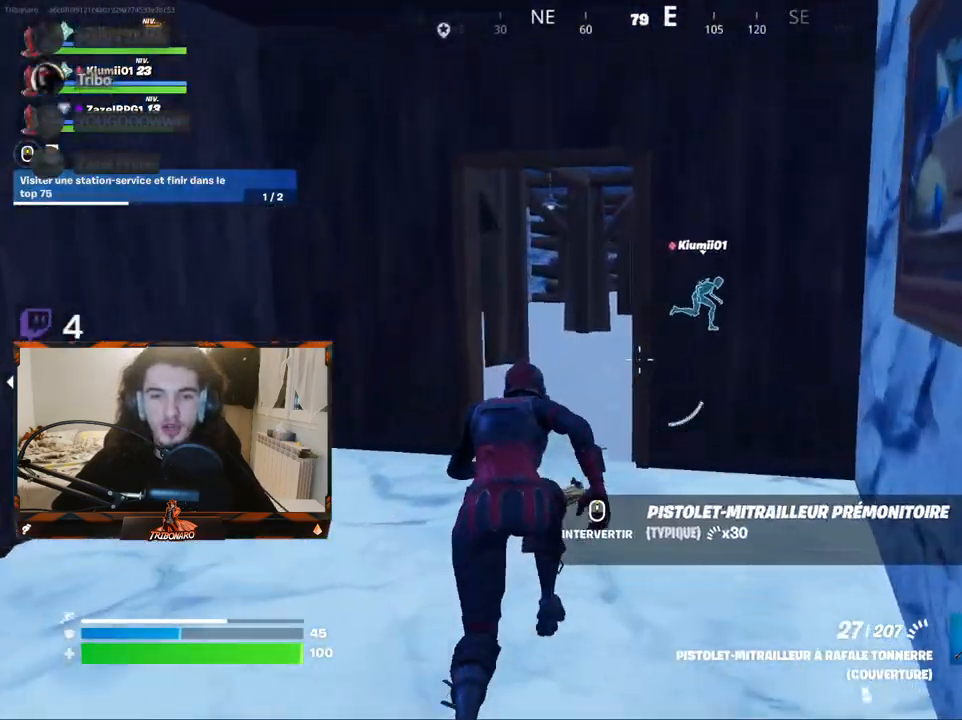
{"keys": ["q", "z"], "mouse": [], "mouse_move": "down-right", "events": [[67, "q", "up"], [484, "q", "down"]]}
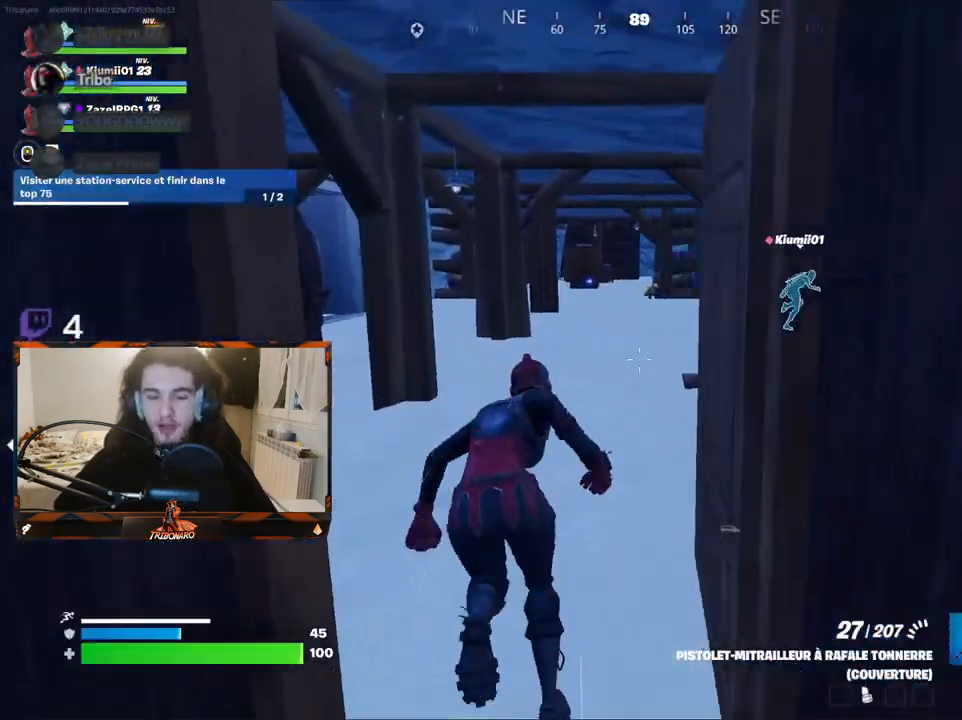
{"keys": ["q", "z"], "mouse": [], "mouse_move": "still", "events": [[317, "q", "up"], [450, "q", "down"]]}
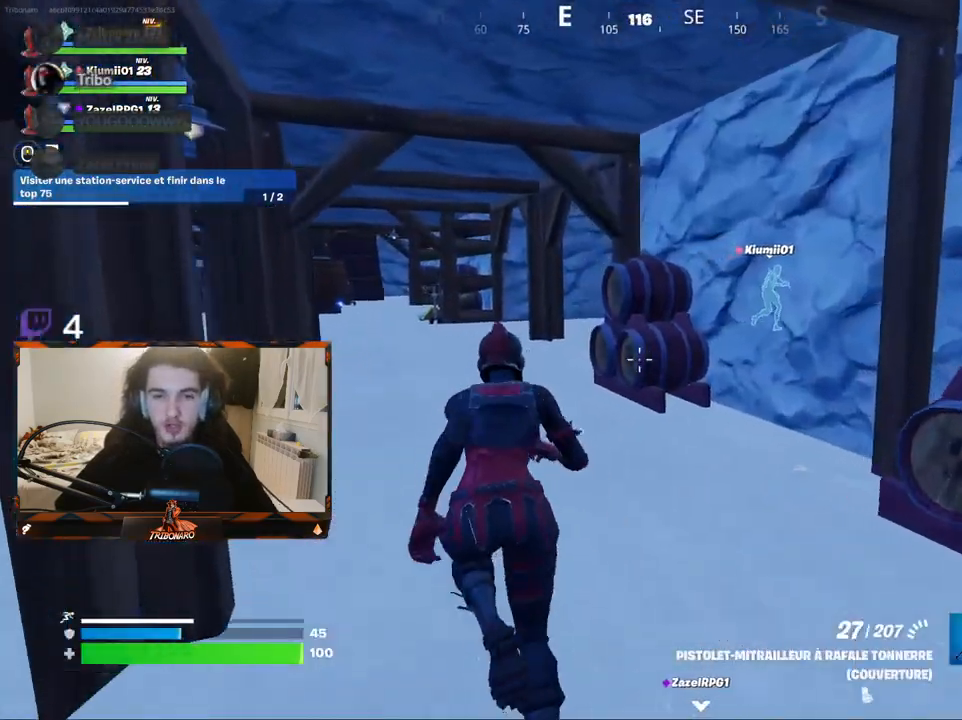
{"keys": ["z"], "mouse": [], "mouse_move": "still", "events": [[50, "q", "up"], [234, "q", "down"], [467, "q", "up"]]}
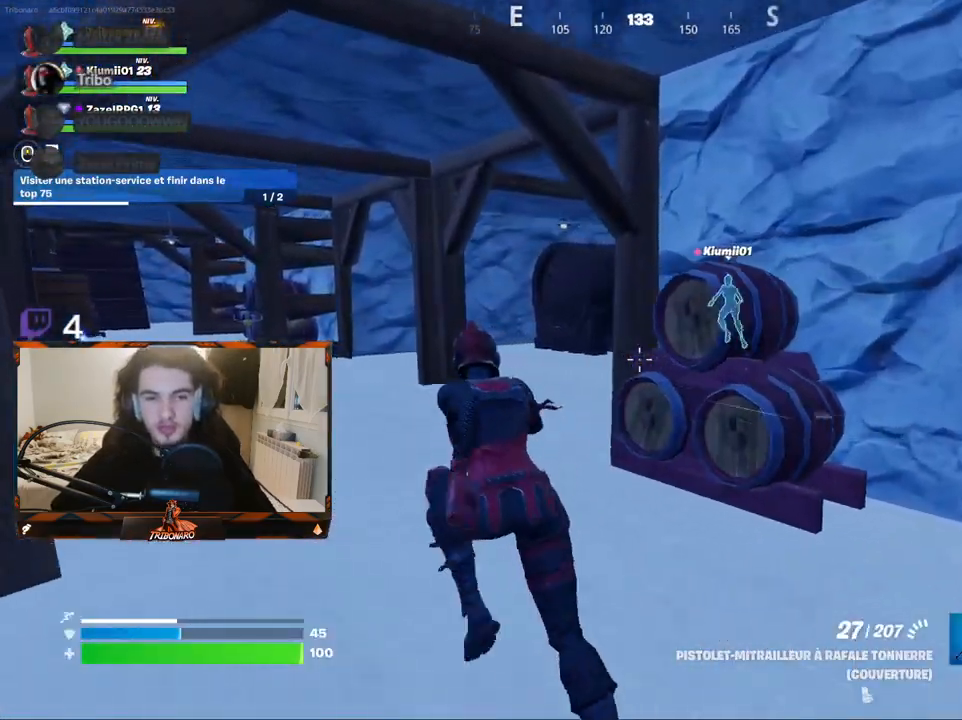
{"keys": ["q", "z"], "mouse": [], "mouse_move": "right", "events": [[117, "q", "down"], [400, "q", "up"], [484, "q", "down"]]}
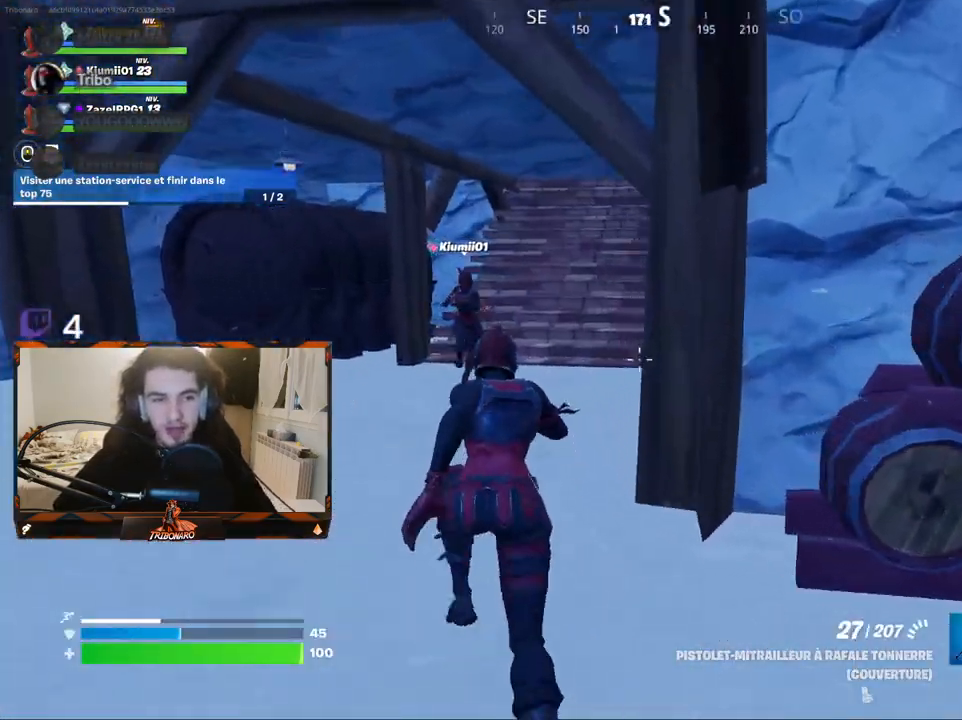
{"keys": ["x", "z"], "mouse": [], "mouse_move": "left", "events": [[34, "q", "up"], [84, "q", "down"], [217, "q", "up"], [400, "q", "down"], [500, "q", "up"], [500, "x", "down"]]}